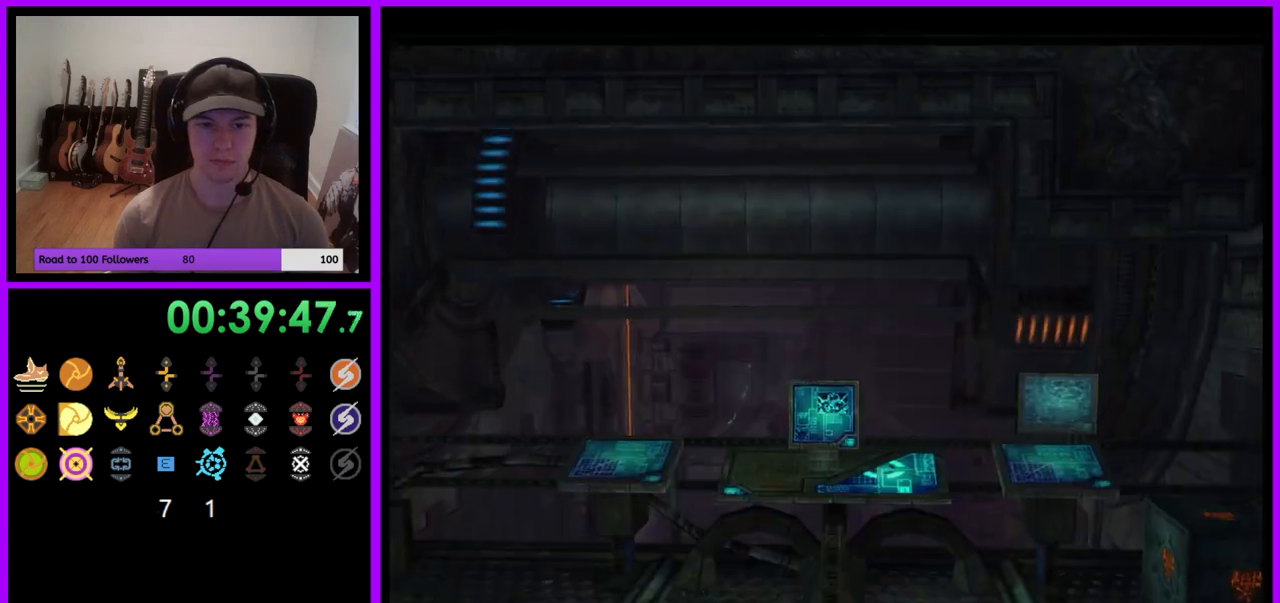
Gameplay with a controller (Nintendo layout); each line is a JSON object with the inputs held at the frame after it. "events" lists button and stick changes between this image and that frame as [ms after this image, input, new state], when the widget could be followed in between. Not read: L3 R3 START Z.
{"buttons": [], "left_stick": "up-right", "right_stick": "center", "events": []}
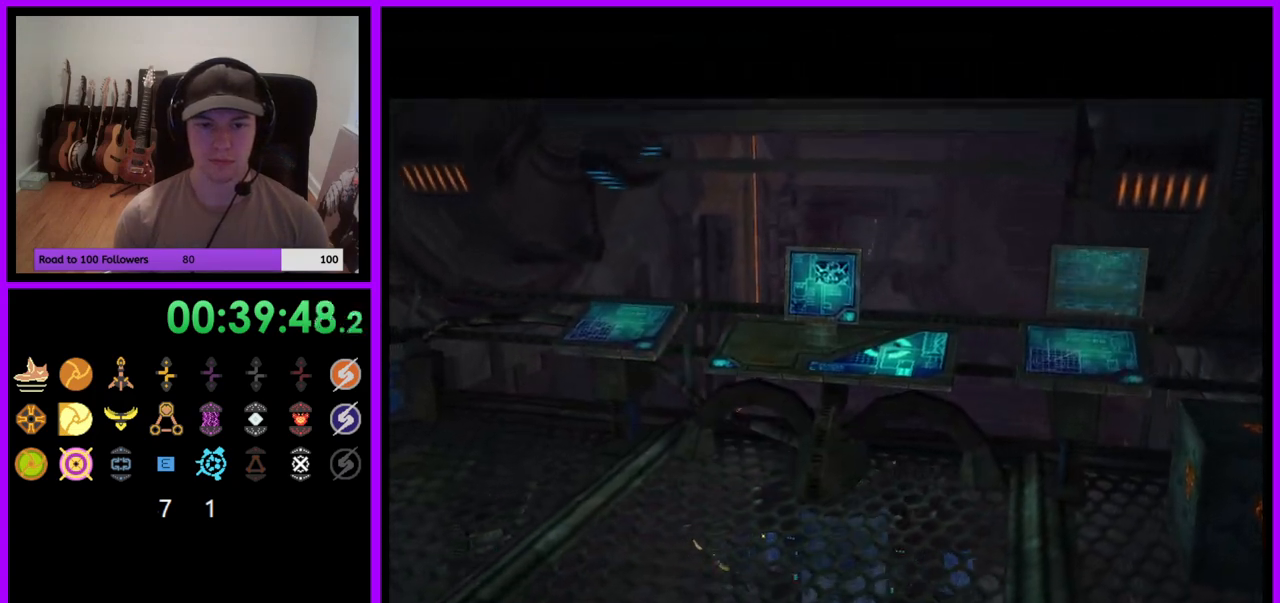
{"buttons": [], "left_stick": "up", "right_stick": "center", "events": [[67, "left_stick", "center"], [350, "left_stick", "up"]]}
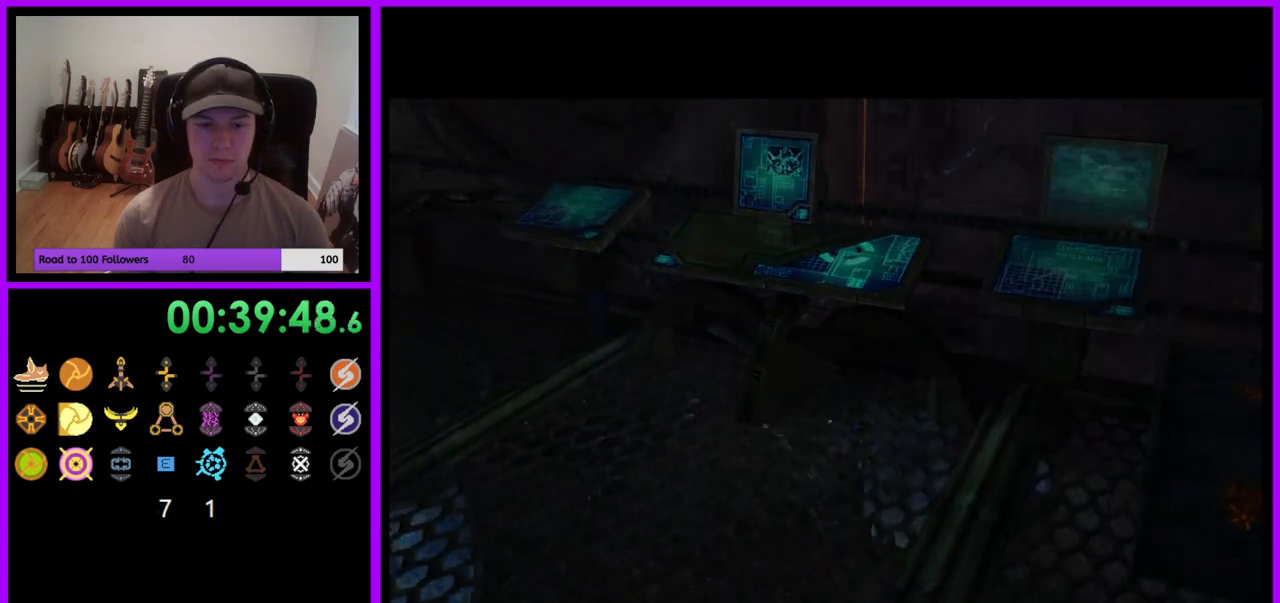
{"buttons": [], "left_stick": "up-right", "right_stick": "center", "events": [[133, "left_stick", "up-right"]]}
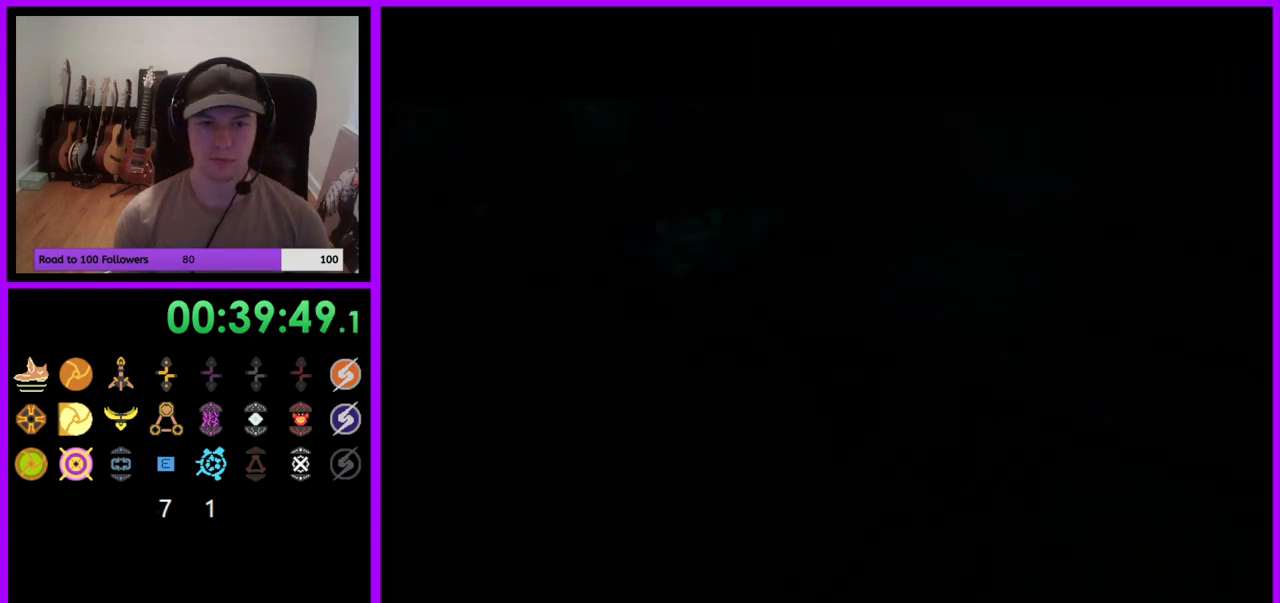
{"buttons": [], "left_stick": "up-right", "right_stick": "center", "events": []}
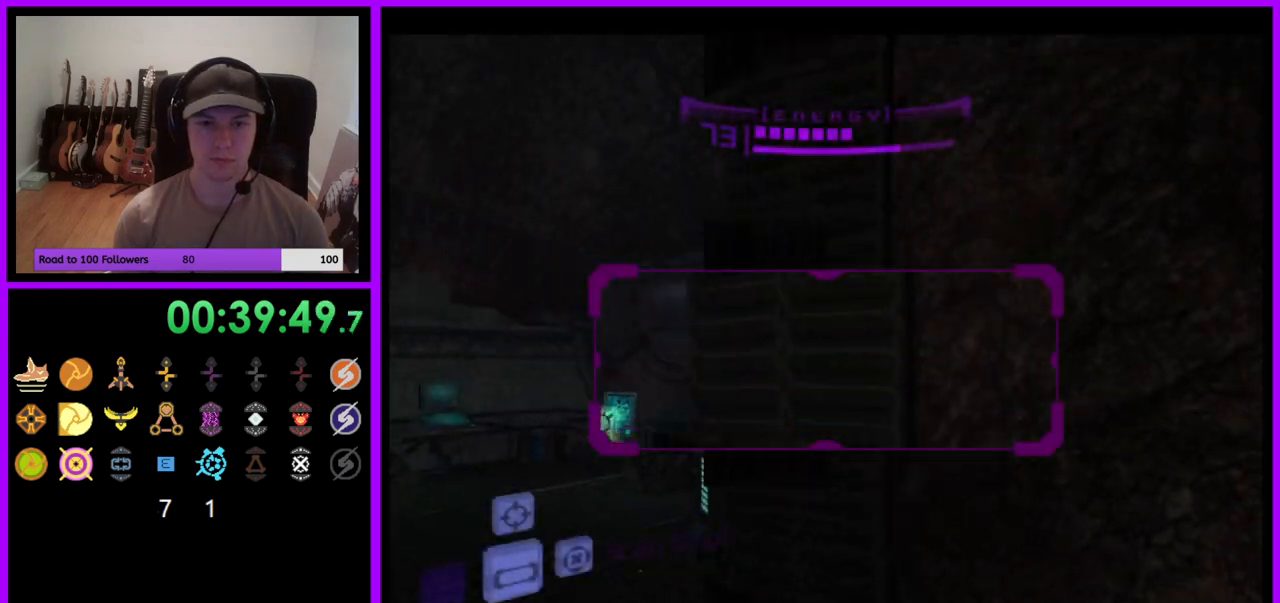
{"buttons": ["L1"], "left_stick": "left", "right_stick": "center", "events": [[167, "left_stick", "left"], [333, "L1", "down"]]}
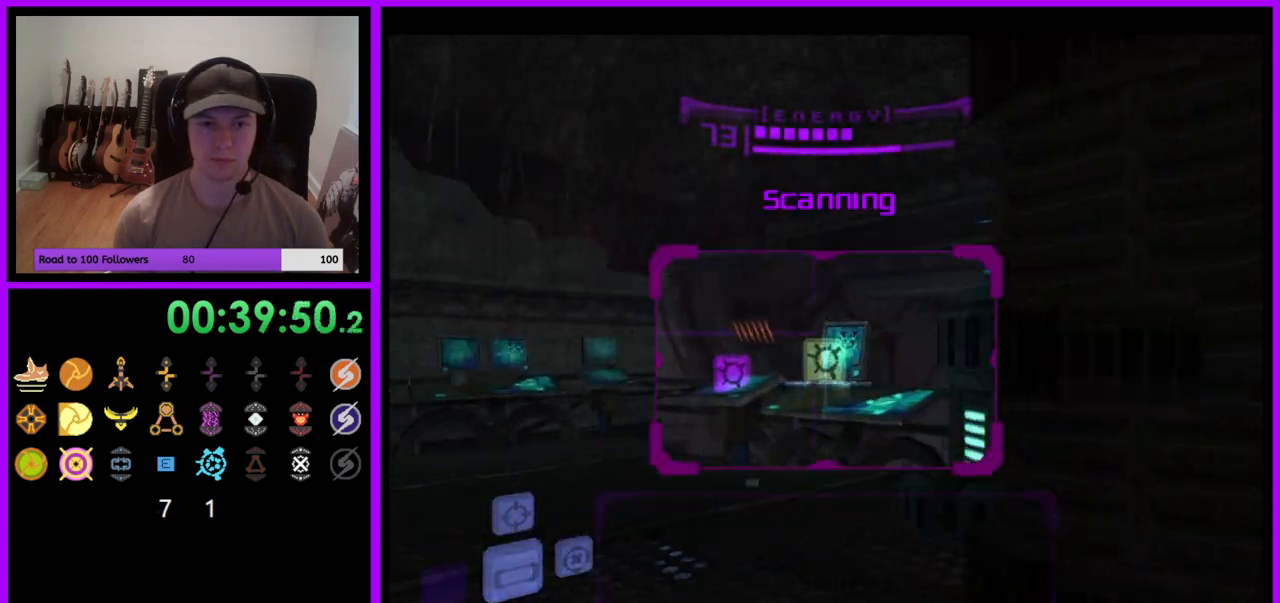
{"buttons": ["L1"], "left_stick": "left", "right_stick": "center", "events": [[267, "left_stick", "up-left"], [450, "left_stick", "left"]]}
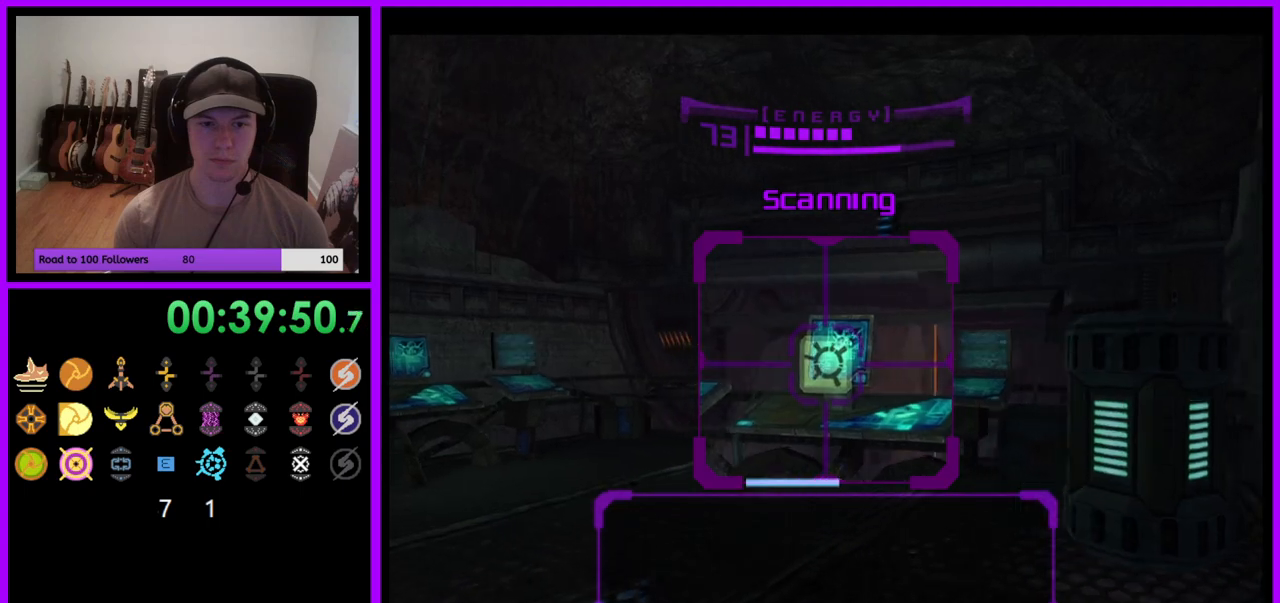
{"buttons": ["L1"], "left_stick": "center", "right_stick": "center", "events": [[150, "left_stick", "center"]]}
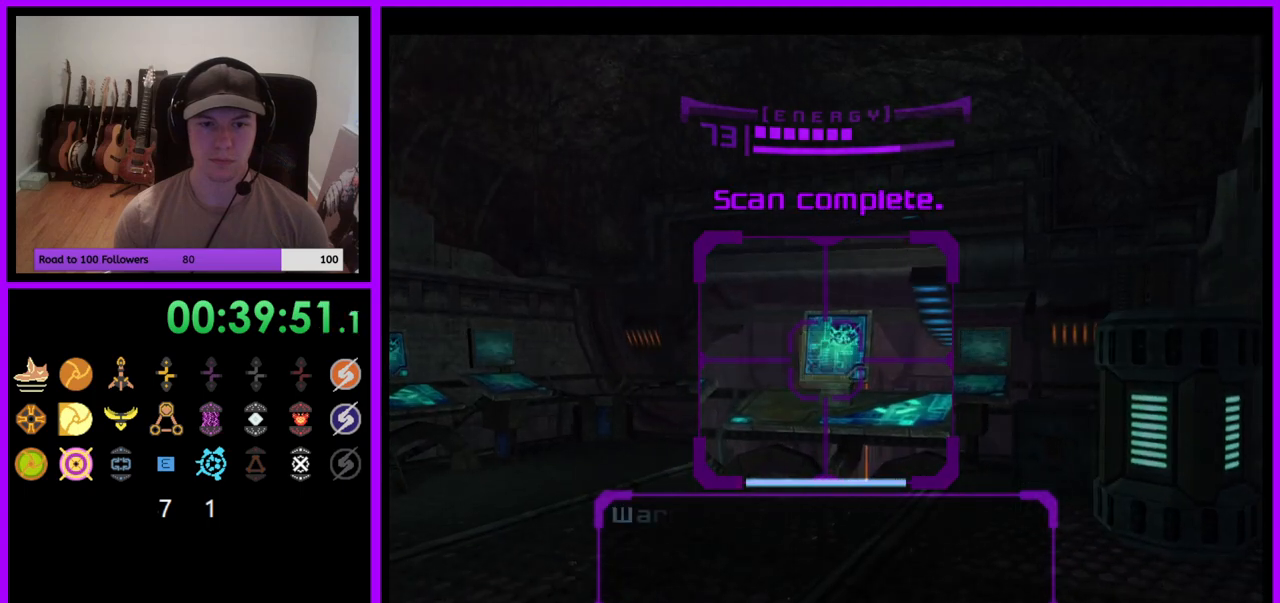
{"buttons": [], "left_stick": "up", "right_stick": "center", "events": [[267, "L1", "up"], [450, "left_stick", "up"]]}
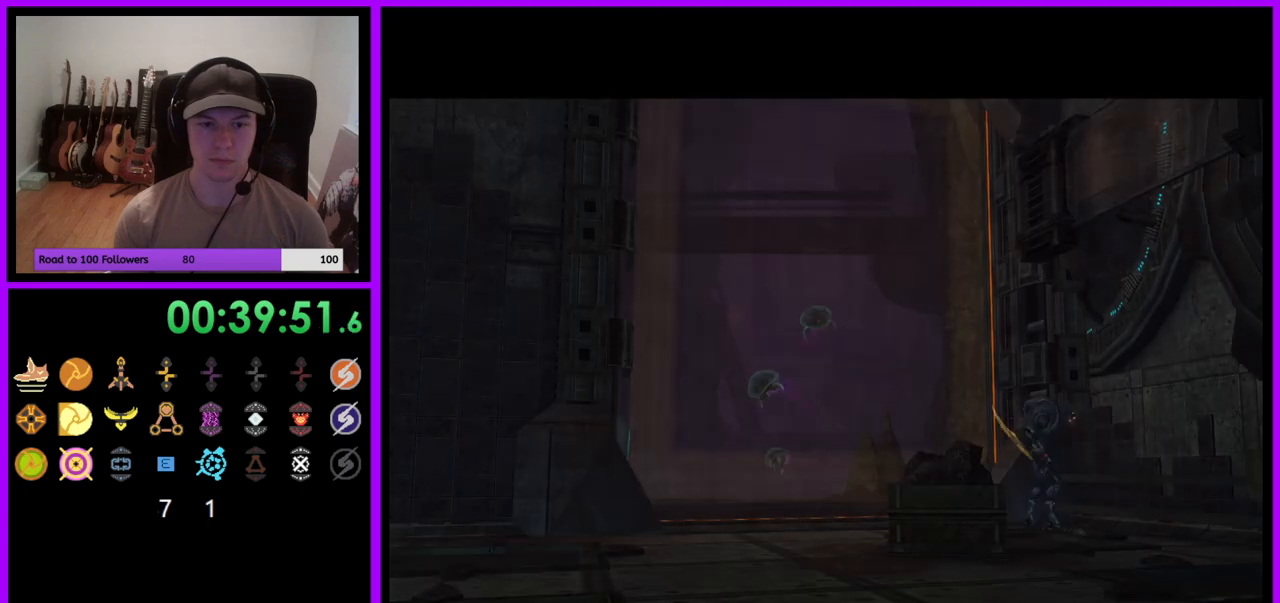
{"buttons": [], "left_stick": "up", "right_stick": "center", "events": []}
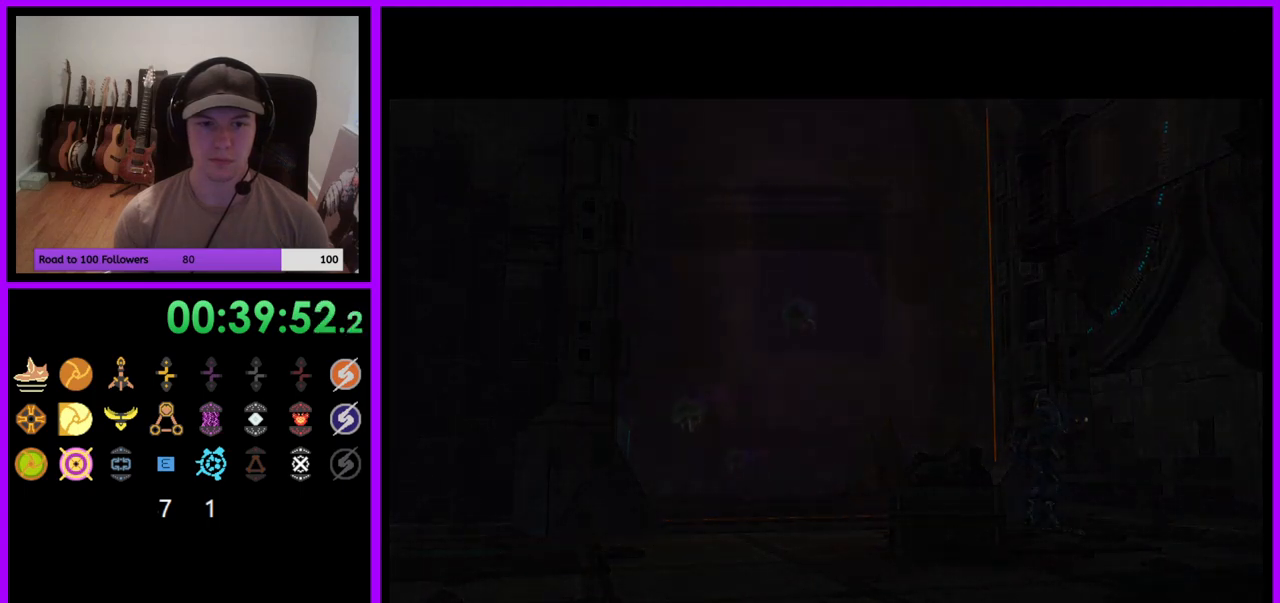
{"buttons": [], "left_stick": "up", "right_stick": "center", "events": []}
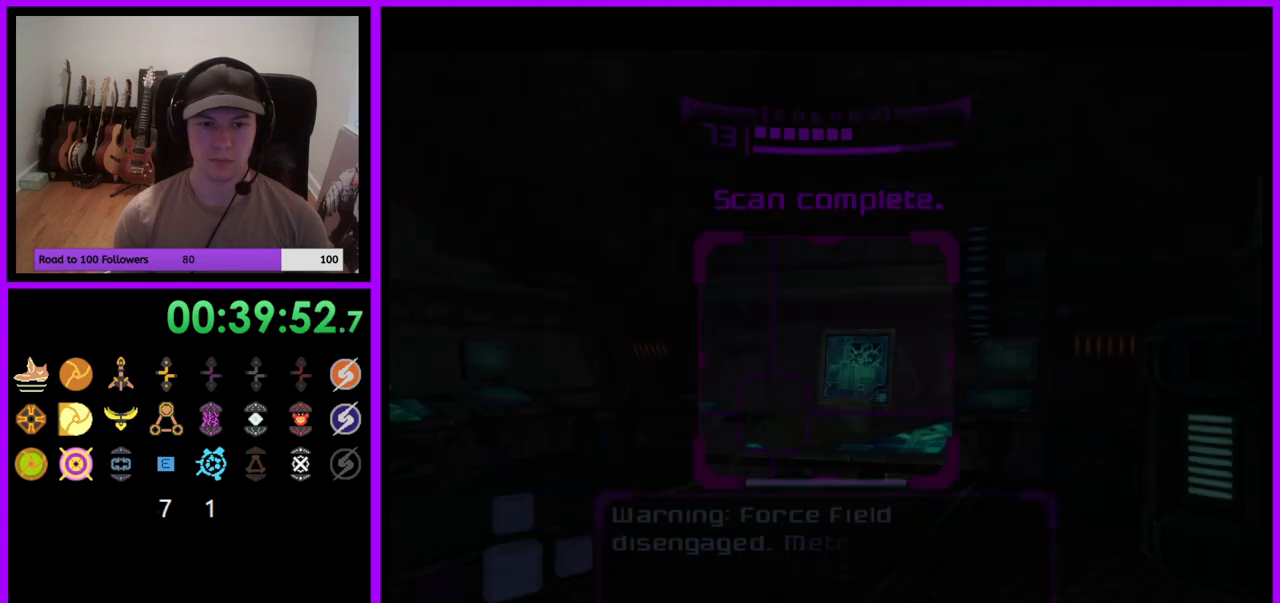
{"buttons": ["L1"], "left_stick": "up", "right_stick": "center", "events": [[50, "L1", "down"], [333, "B", "down"], [450, "B", "up"]]}
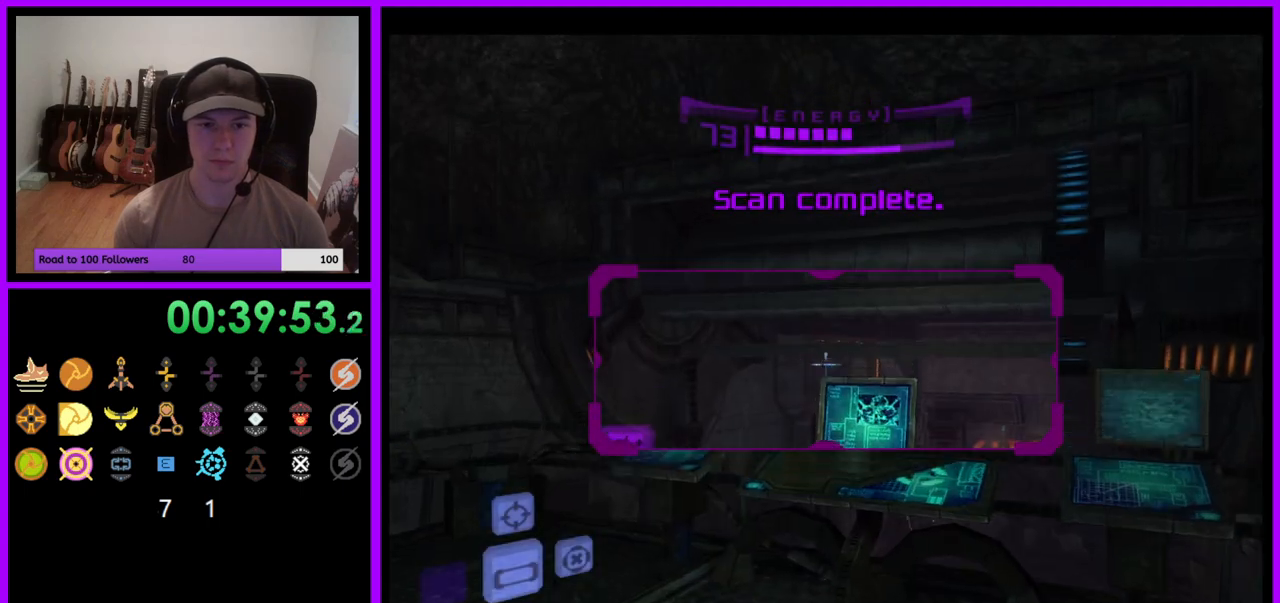
{"buttons": ["R1"], "left_stick": "up", "right_stick": "center", "events": [[50, "L1", "up"], [167, "A", "down"], [250, "A", "up"], [333, "R1", "down"]]}
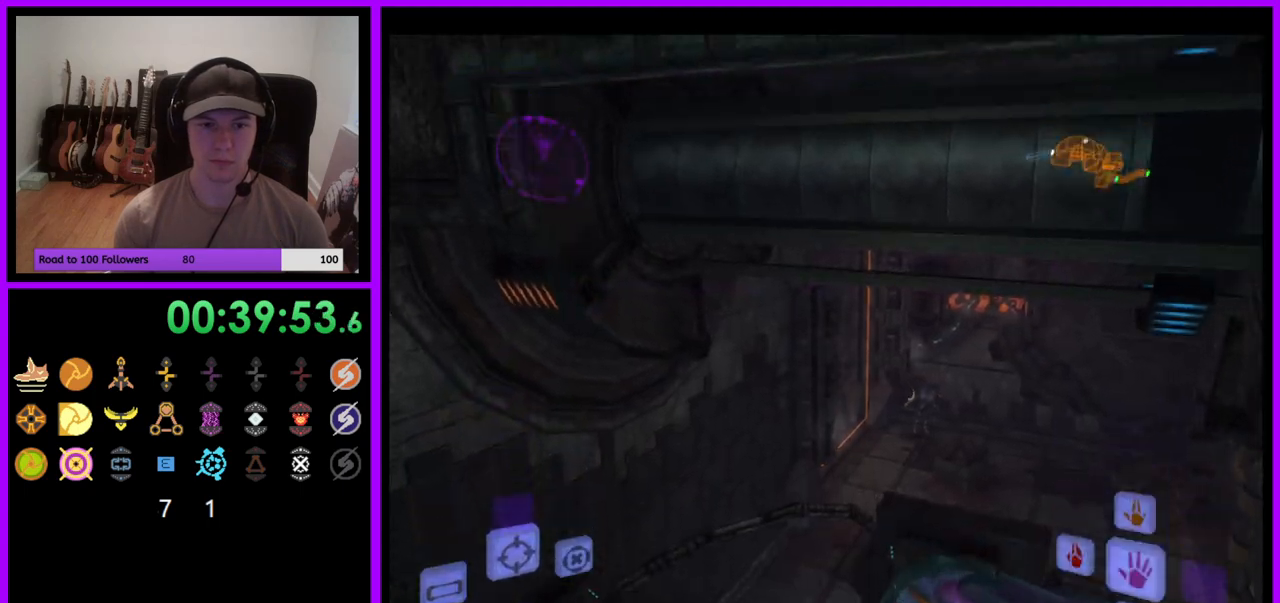
{"buttons": ["L1", "R1"], "left_stick": "up", "right_stick": "center", "events": [[33, "left_stick", "up-right"], [283, "L1", "down"], [350, "B", "down"], [433, "B", "up"], [450, "left_stick", "up"]]}
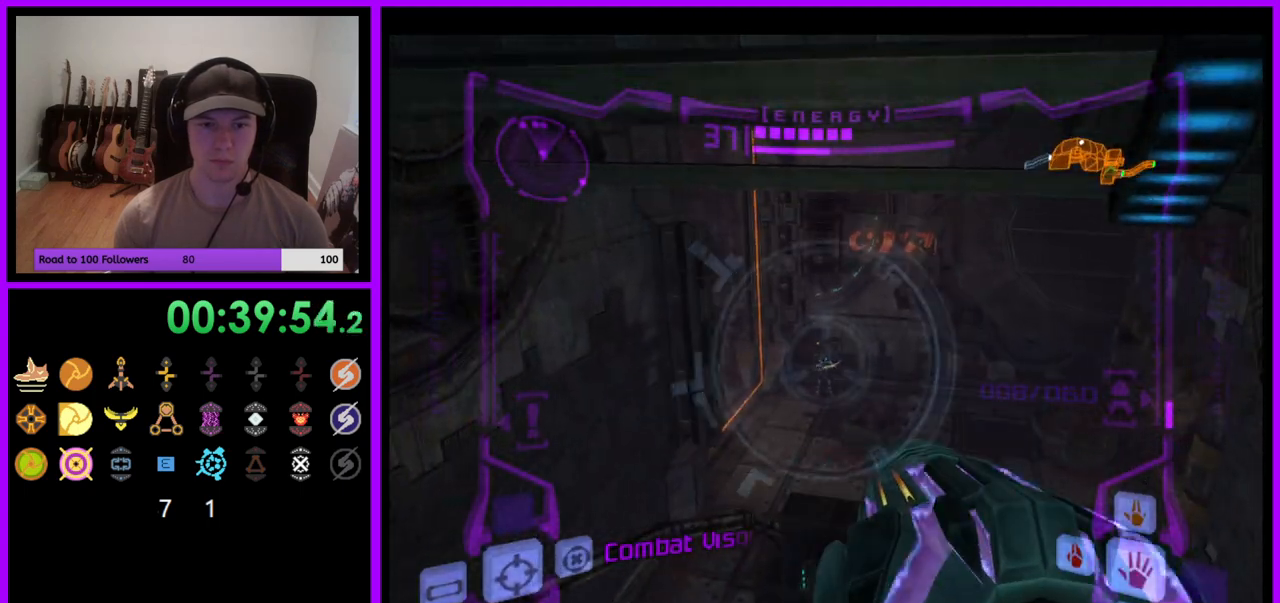
{"buttons": [], "left_stick": "up-left", "right_stick": "center", "events": [[117, "L1", "up"], [133, "left_stick", "up-left"], [333, "R1", "up"]]}
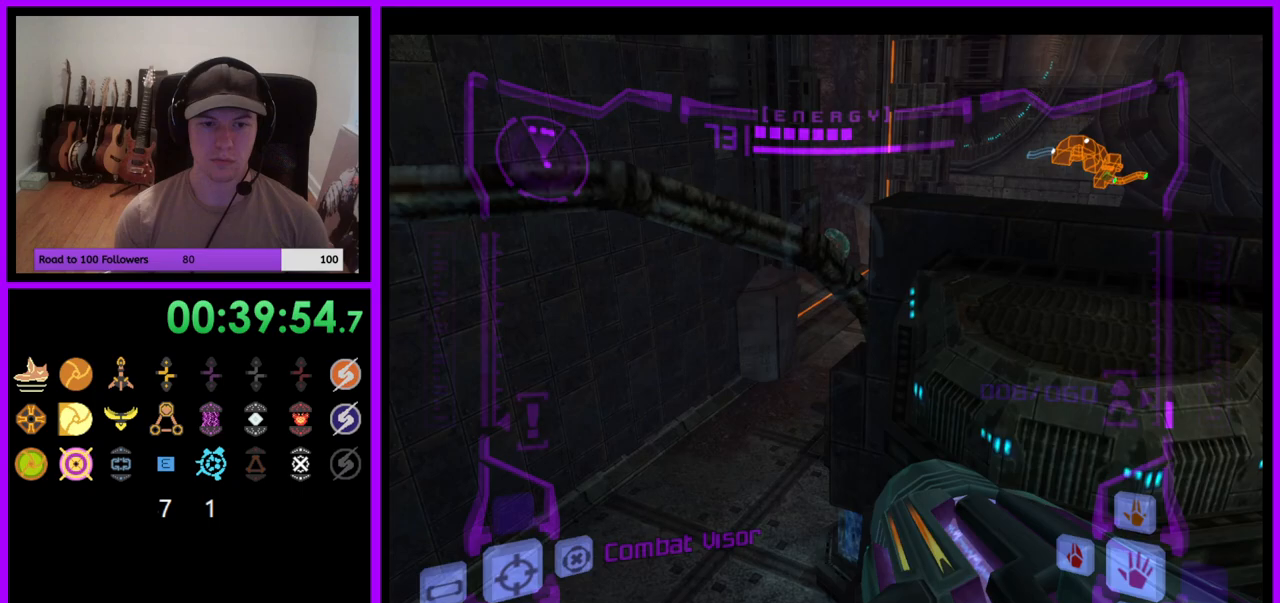
{"buttons": ["L1"], "left_stick": "up-left", "right_stick": "center", "events": [[133, "left_stick", "up"], [167, "L1", "down"], [283, "left_stick", "up-left"], [383, "B", "down"], [483, "B", "up"]]}
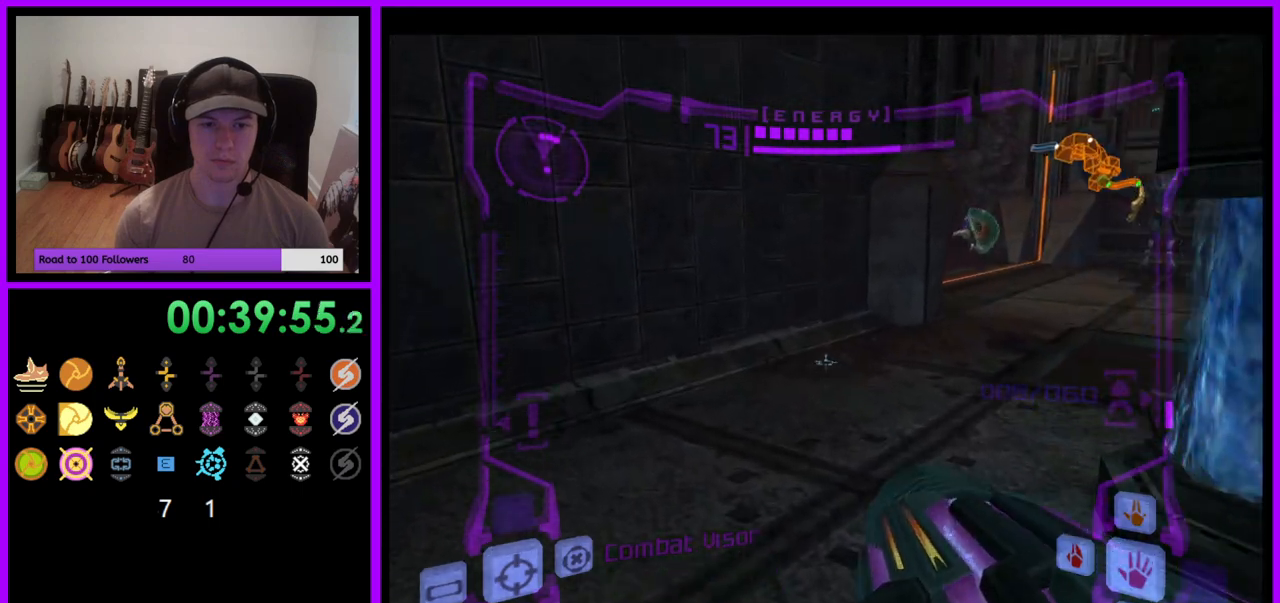
{"buttons": ["L1"], "left_stick": "up-right", "right_stick": "center", "events": [[33, "left_stick", "up"], [150, "left_stick", "up-right"]]}
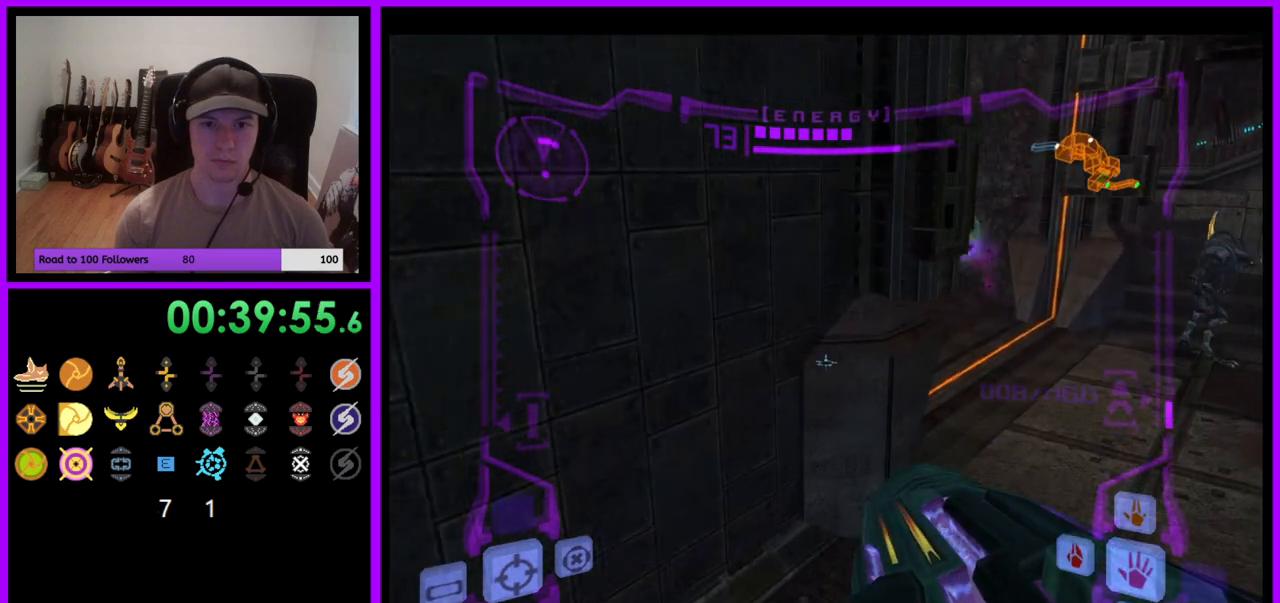
{"buttons": [], "left_stick": "left", "right_stick": "up", "events": [[217, "L1", "up"], [300, "left_stick", "up-left"], [350, "left_stick", "left"], [400, "right_stick", "up"]]}
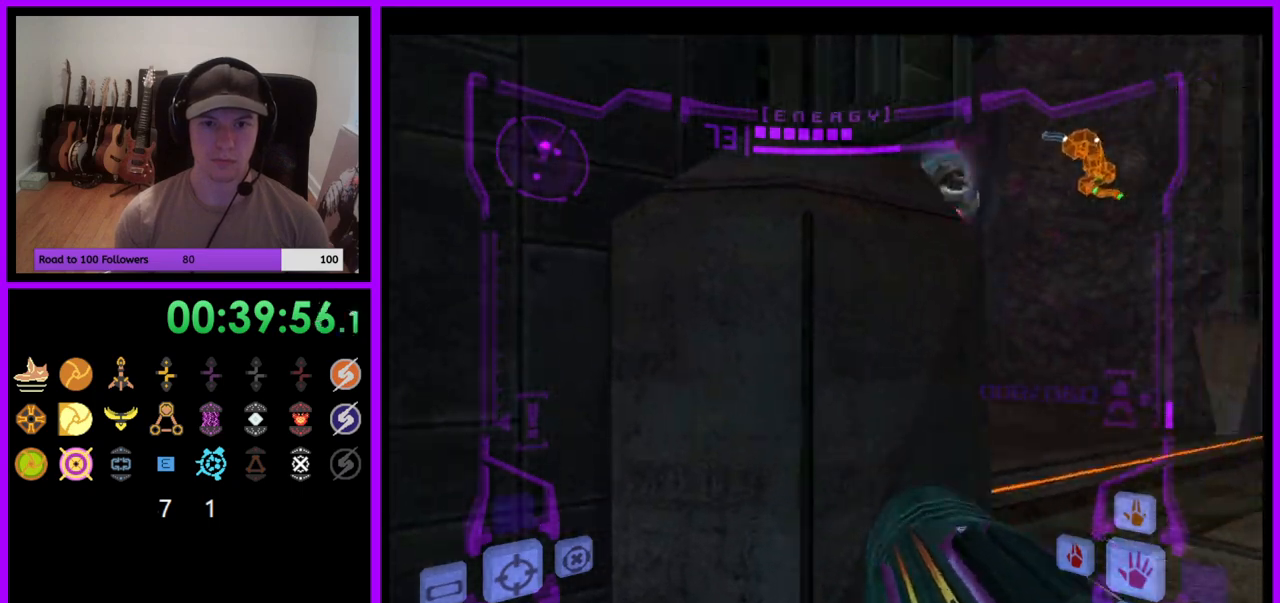
{"buttons": [], "left_stick": "up-right", "right_stick": "center", "events": [[33, "right_stick", "center"], [83, "left_stick", "up-right"], [133, "L1", "down"], [300, "B", "down"], [400, "B", "up"], [500, "L1", "up"]]}
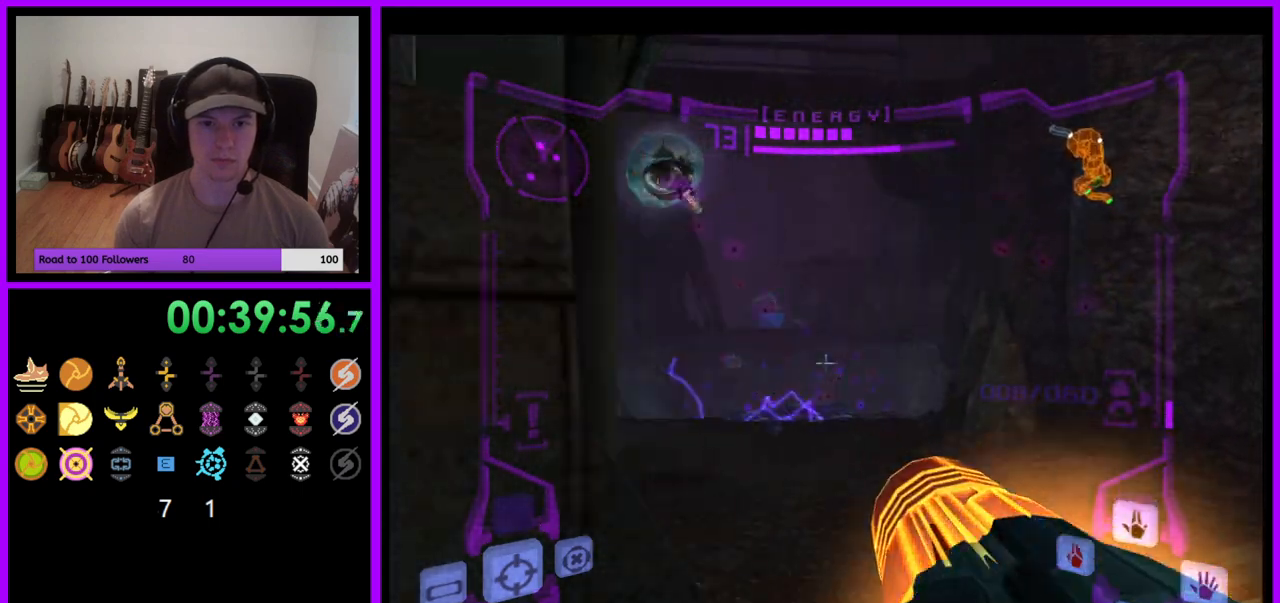
{"buttons": ["B", "L1"], "left_stick": "up-left", "right_stick": "center", "events": [[150, "left_stick", "left"], [383, "left_stick", "up-left"], [417, "L1", "down"], [483, "B", "down"]]}
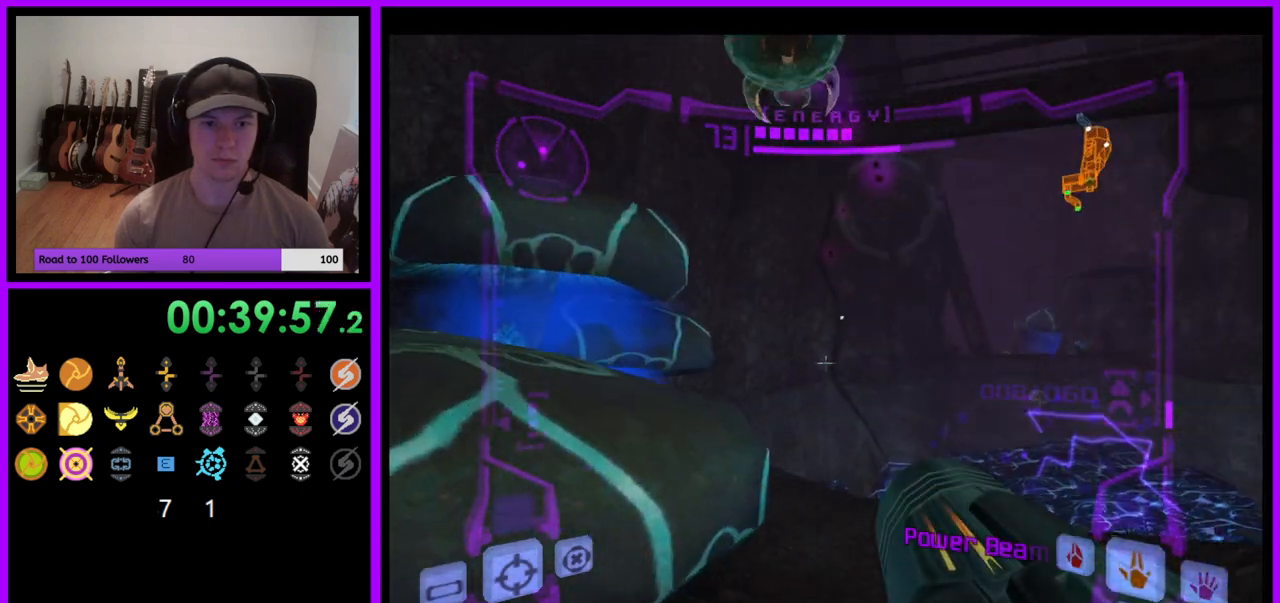
{"buttons": [], "left_stick": "up-left", "right_stick": "center", "events": [[50, "B", "up"], [250, "right_stick", "down"], [333, "L1", "up"], [433, "right_stick", "center"]]}
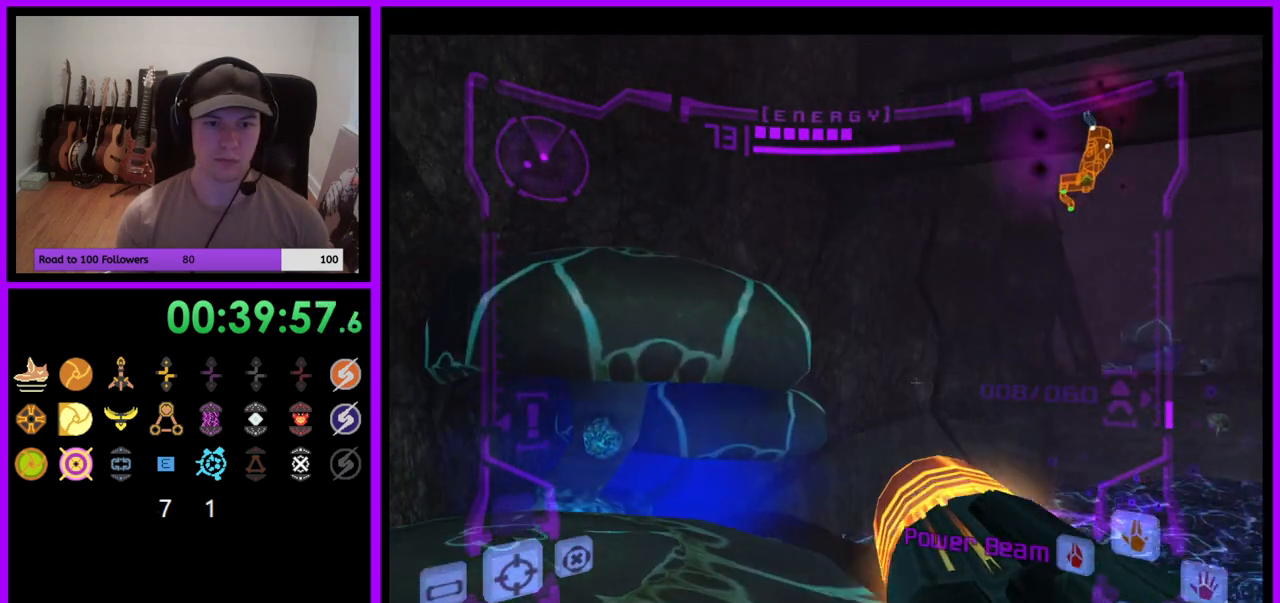
{"buttons": ["B", "L1"], "left_stick": "up-left", "right_stick": "center", "events": [[17, "left_stick", "up"], [183, "left_stick", "up-left"], [250, "L1", "down"], [483, "B", "down"]]}
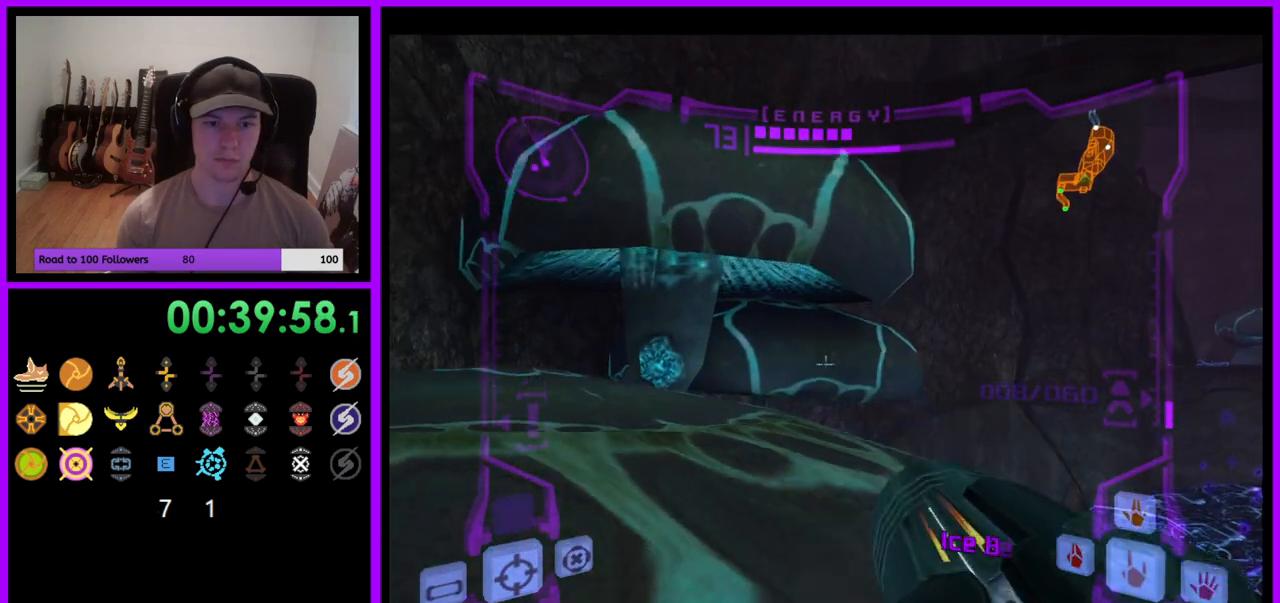
{"buttons": ["L1"], "left_stick": "down", "right_stick": "center", "events": [[83, "B", "up"], [283, "left_stick", "center"], [400, "B", "down"], [450, "left_stick", "down"], [483, "B", "up"]]}
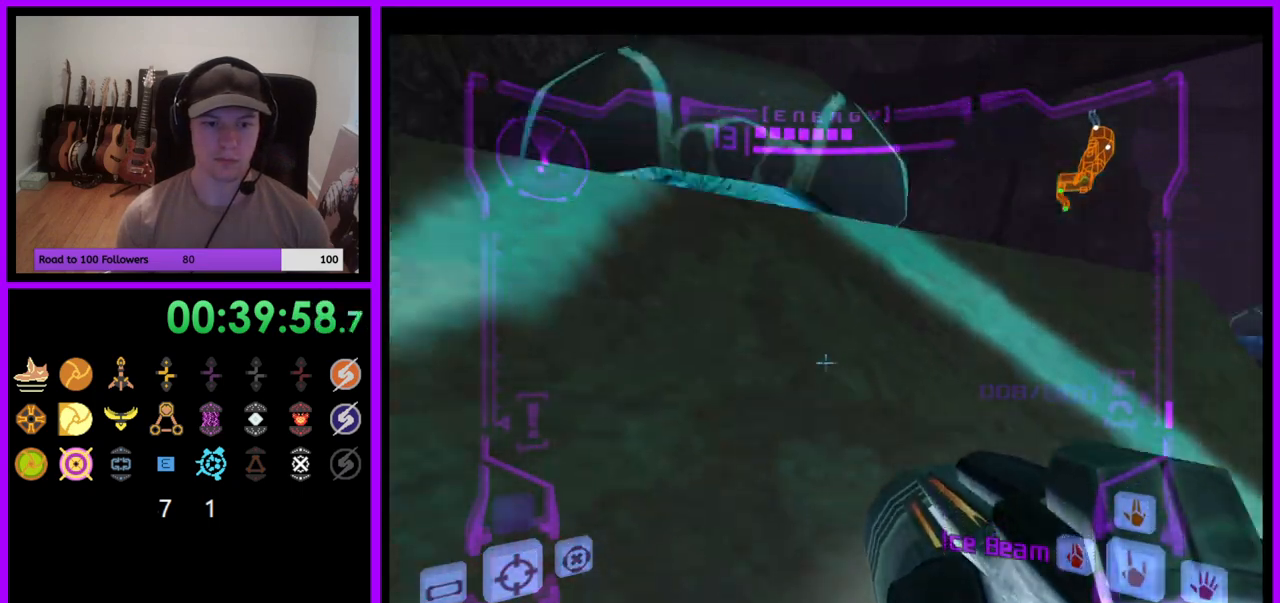
{"buttons": ["L1"], "left_stick": "up-left", "right_stick": "center", "events": [[117, "left_stick", "center"], [233, "B", "down"], [283, "left_stick", "up"], [333, "B", "up"], [350, "left_stick", "up-left"]]}
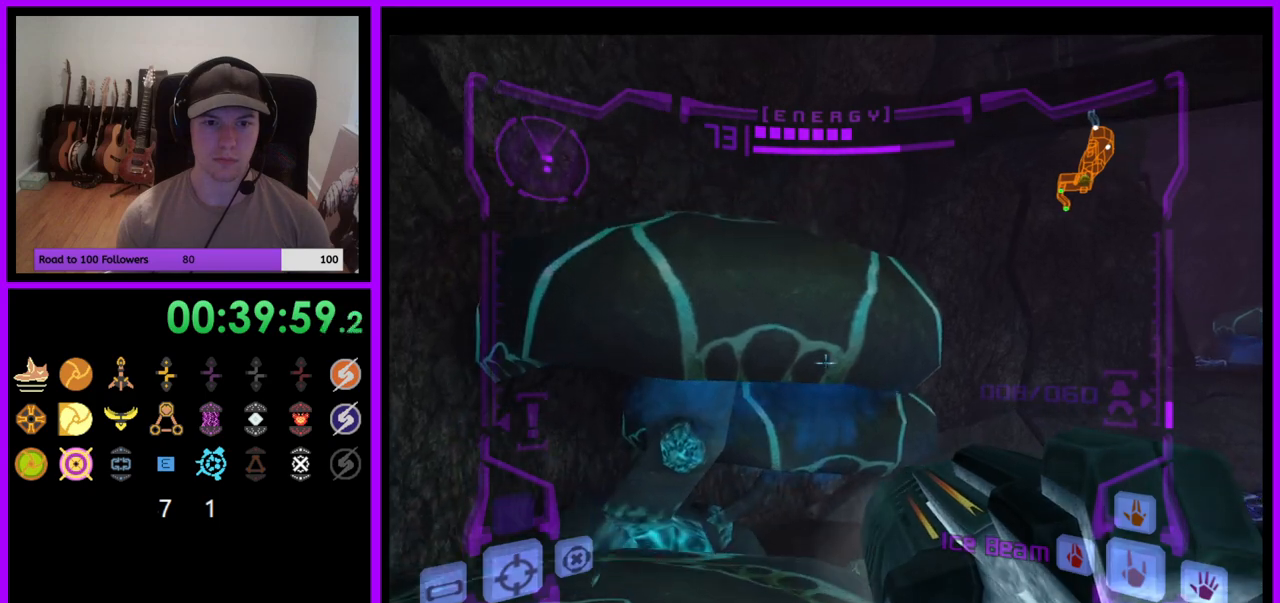
{"buttons": ["L1"], "left_stick": "up-left", "right_stick": "center", "events": []}
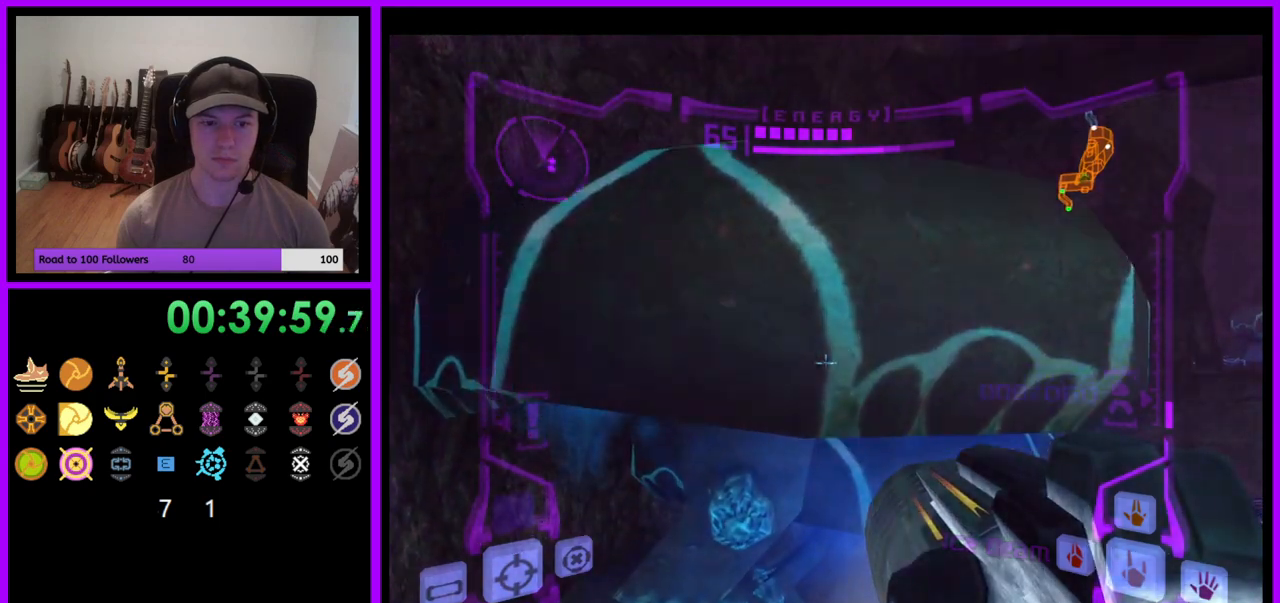
{"buttons": [], "left_stick": "right", "right_stick": "center", "events": [[183, "left_stick", "center"], [233, "L1", "up"], [267, "B", "down"], [283, "left_stick", "right"], [367, "B", "up"]]}
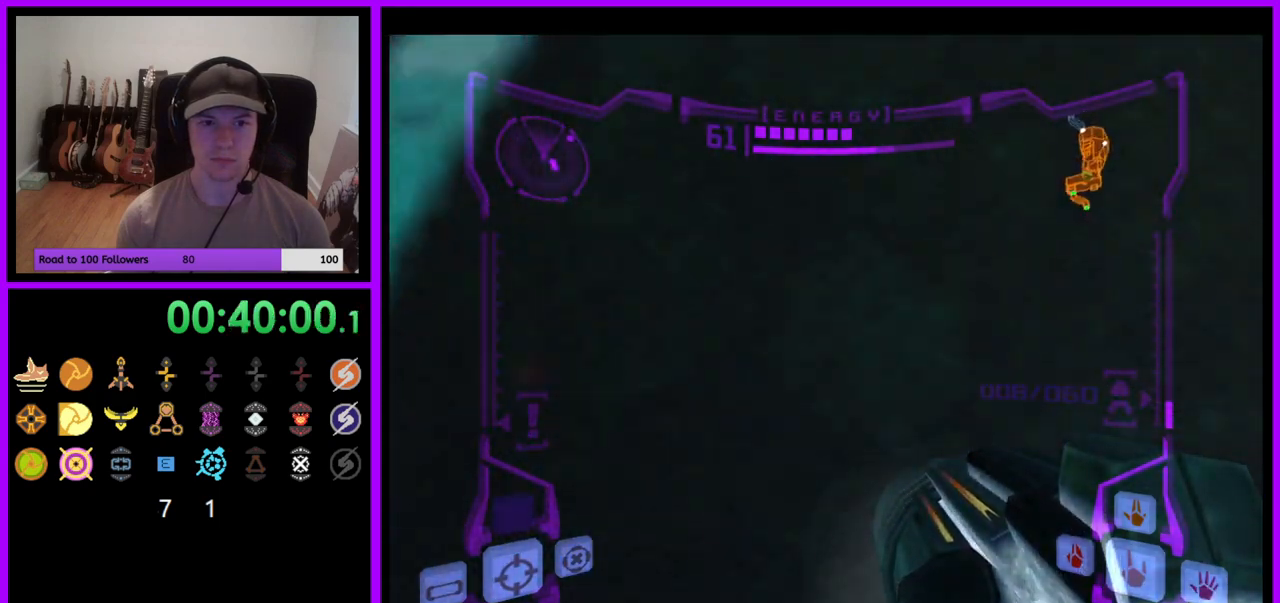
{"buttons": ["L1"], "left_stick": "up-left", "right_stick": "center", "events": [[133, "B", "down"], [200, "B", "up"], [200, "left_stick", "center"], [350, "L1", "down"], [350, "left_stick", "up-left"]]}